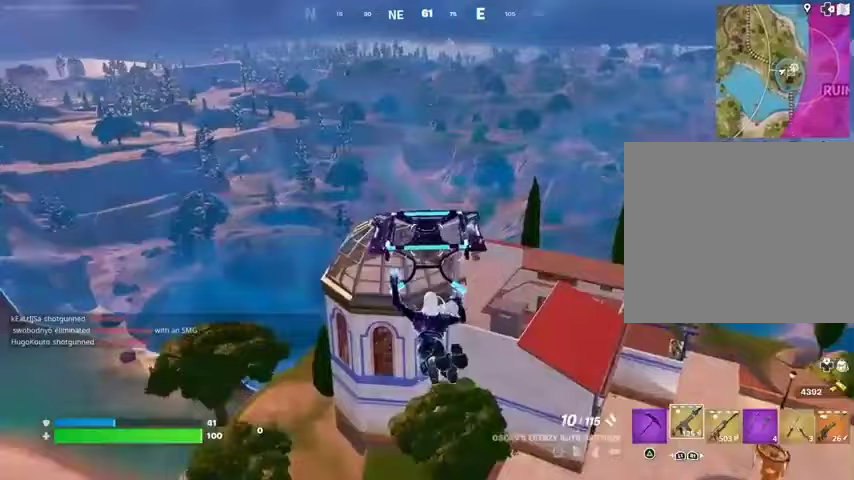
Gameplay with a controller (PlayStation layout); each line is a JSON object with the inputs held at the frame after it. "events" lists button and stick changes between this image and that frame as [ms after this image, input, new state], when the widget could be followed in between.
{"buttons": [], "left_stick": "up", "right_stick": "center", "events": []}
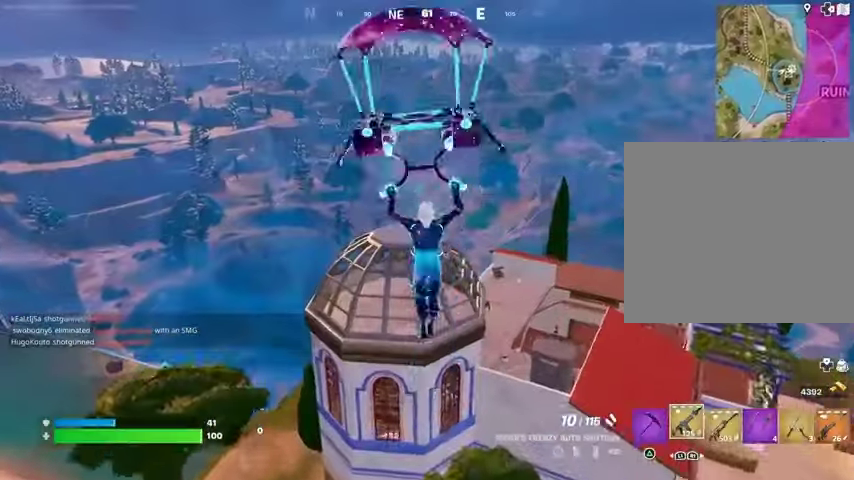
{"buttons": [], "left_stick": "up", "right_stick": "center", "events": []}
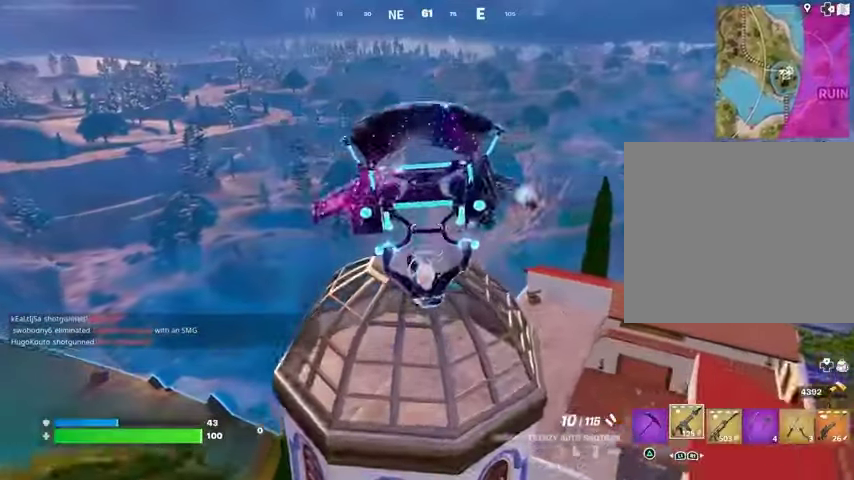
{"buttons": [], "left_stick": "right", "right_stick": "left", "events": [[300, "right_stick", "left"], [433, "left_stick", "right"]]}
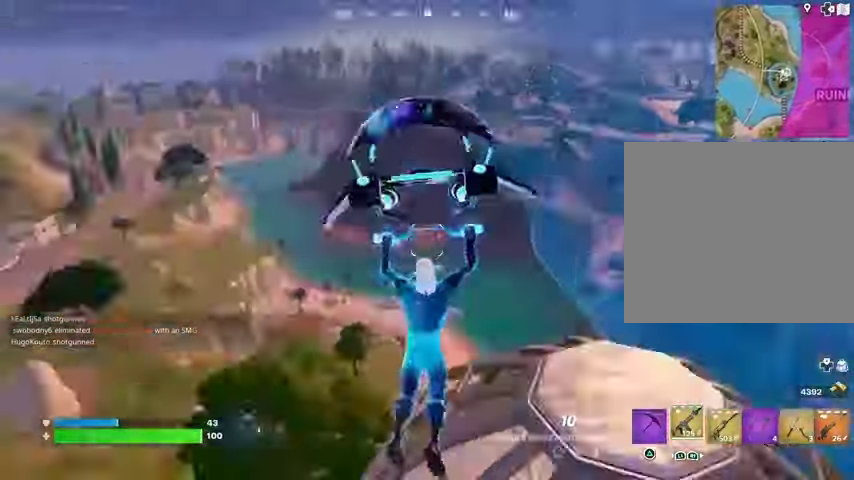
{"buttons": [], "left_stick": "left", "right_stick": "center", "events": [[100, "left_stick", "center"], [267, "left_stick", "right"], [300, "R1", "down"], [367, "right_stick", "center"], [400, "R1", "up"], [433, "CROSS", "down"], [467, "left_stick", "left"], [500, "CROSS", "up"]]}
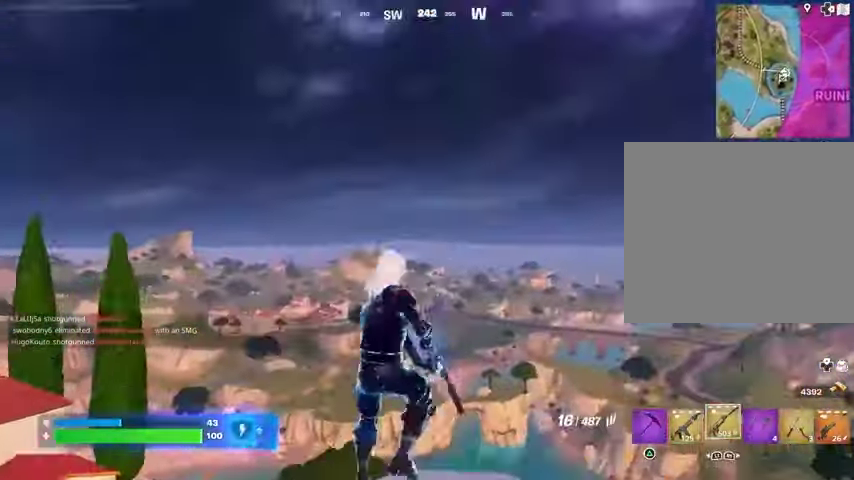
{"buttons": [], "left_stick": "up", "right_stick": "down-left", "events": [[67, "left_stick", "up"], [167, "left_stick", "right"], [167, "right_stick", "up"], [267, "right_stick", "center"], [300, "left_stick", "center"], [367, "SQUARE", "down"], [367, "left_stick", "up-left"], [433, "SQUARE", "up"], [433, "left_stick", "up"], [433, "right_stick", "down-left"]]}
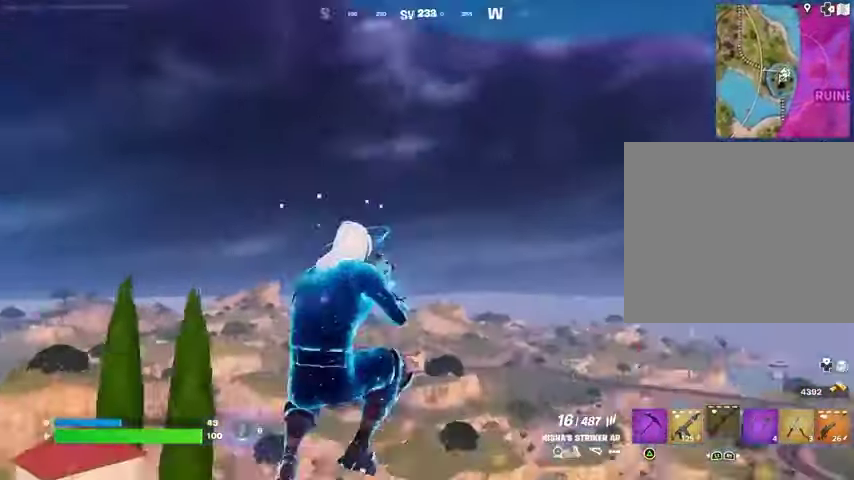
{"buttons": [], "left_stick": "left", "right_stick": "center", "events": [[167, "right_stick", "center"], [267, "left_stick", "left"]]}
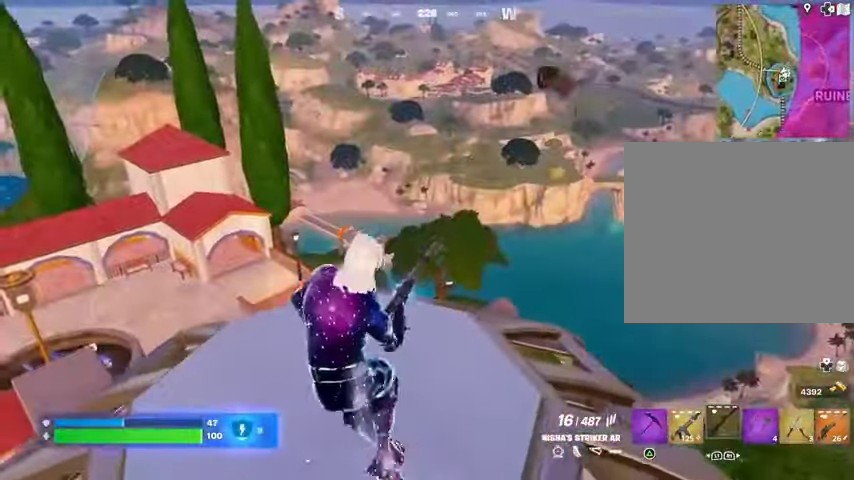
{"buttons": [], "left_stick": "down-right", "right_stick": "center", "events": [[33, "right_stick", "right"], [267, "right_stick", "center"], [433, "left_stick", "down-right"]]}
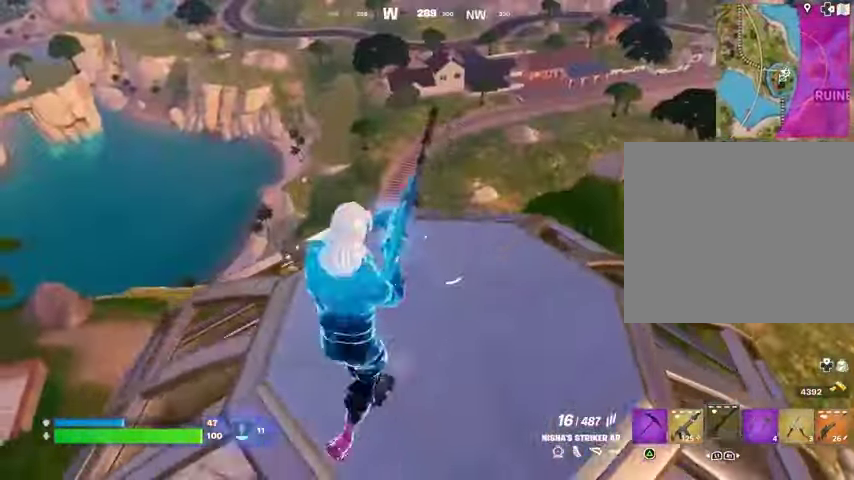
{"buttons": ["CROSS"], "left_stick": "left", "right_stick": "center", "events": [[67, "left_stick", "right"], [467, "left_stick", "left"], [500, "CROSS", "down"]]}
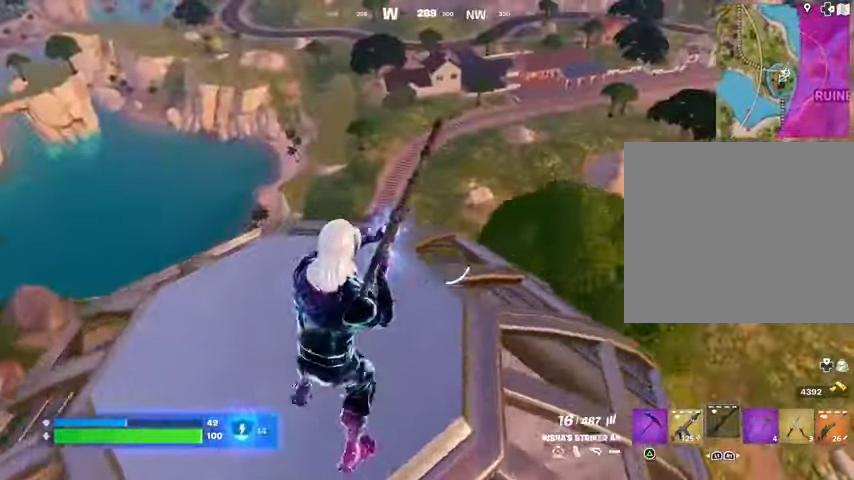
{"buttons": [], "left_stick": "right", "right_stick": "center", "events": [[33, "CROSS", "up"], [167, "right_stick", "right"], [267, "right_stick", "center"], [367, "left_stick", "down"], [467, "left_stick", "right"]]}
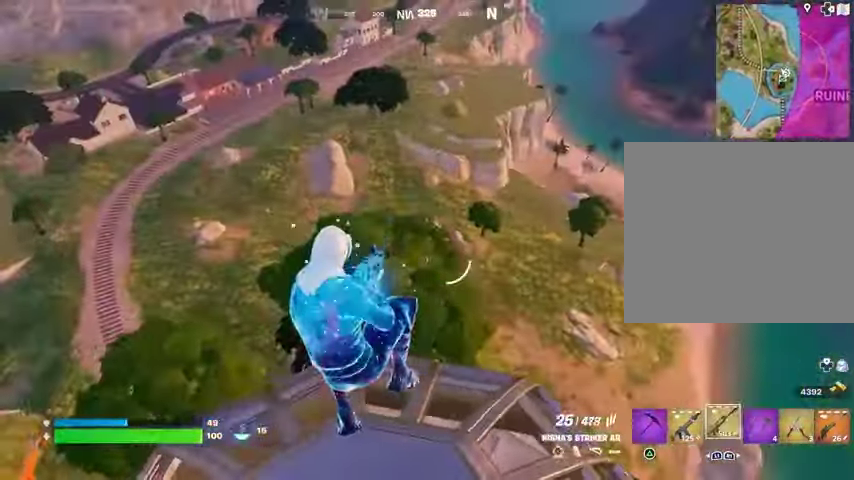
{"buttons": [], "left_stick": "right", "right_stick": "center", "events": [[67, "L1", "down"], [100, "L1", "up"], [133, "L1", "down"], [200, "L1", "up"], [333, "right_stick", "right"], [400, "right_stick", "center"]]}
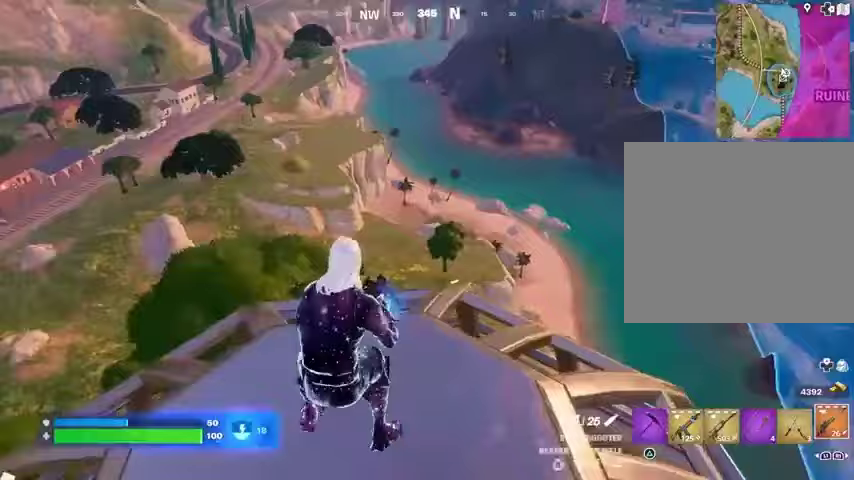
{"buttons": ["CROSS"], "left_stick": "center", "right_stick": "center", "events": [[67, "right_stick", "left"], [133, "left_stick", "up"], [200, "right_stick", "center"], [233, "left_stick", "left"], [467, "CROSS", "down"], [500, "left_stick", "center"]]}
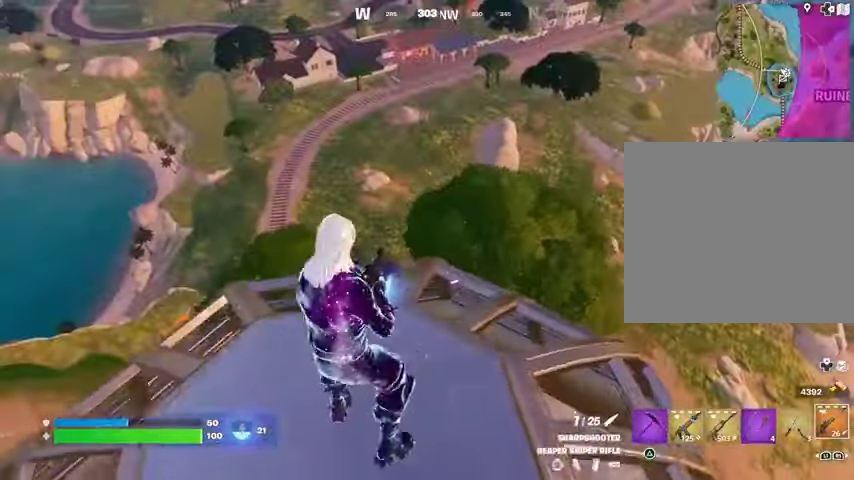
{"buttons": [], "left_stick": "right", "right_stick": "left", "events": [[33, "left_stick", "right"], [67, "CROSS", "up"], [167, "SQUARE", "down"], [200, "SQUARE", "up"], [400, "right_stick", "left"]]}
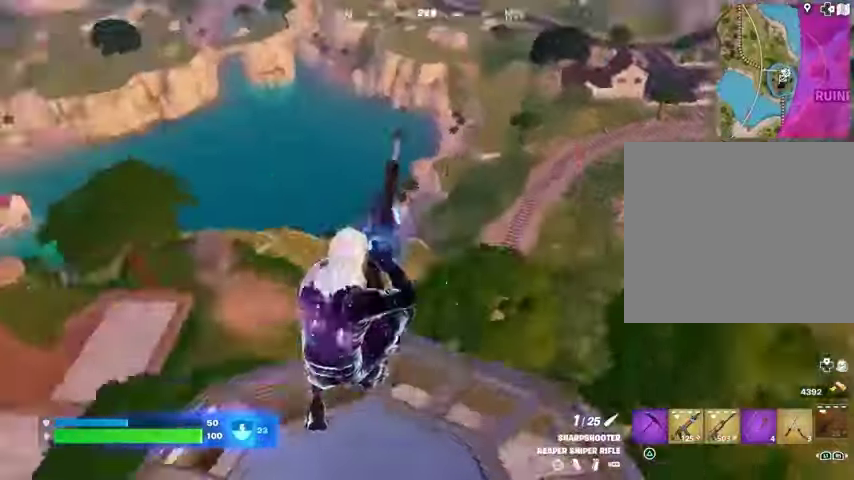
{"buttons": [], "left_stick": "left", "right_stick": "center", "events": [[100, "right_stick", "center"], [167, "left_stick", "down"], [267, "left_stick", "left"], [367, "CROSS", "down"], [400, "CROSS", "up"]]}
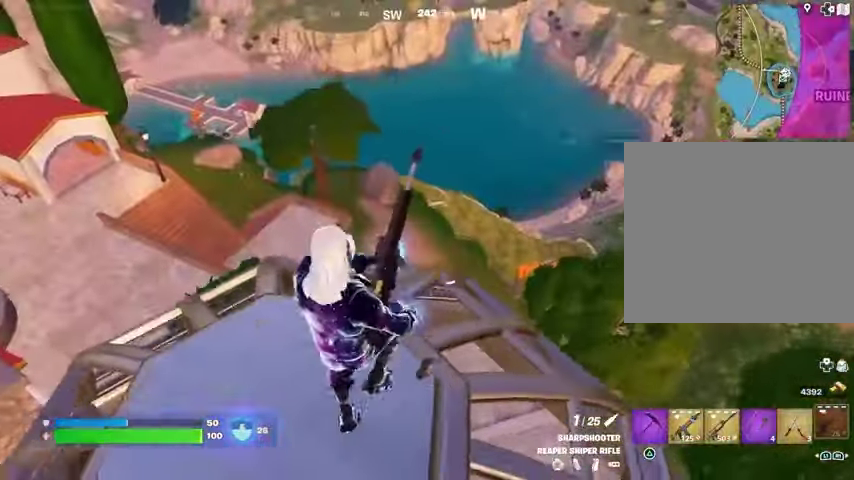
{"buttons": [], "left_stick": "up-right", "right_stick": "center", "events": [[200, "right_stick", "left"], [233, "left_stick", "up"], [333, "left_stick", "up-right"], [367, "right_stick", "center"]]}
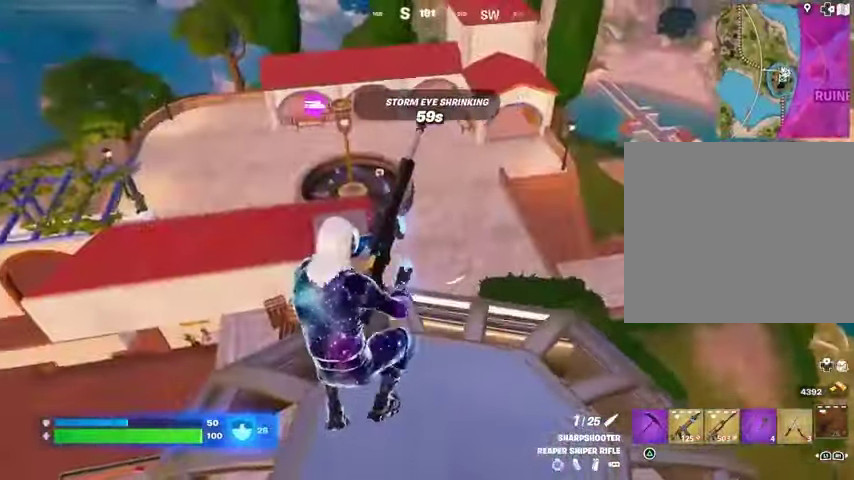
{"buttons": [], "left_stick": "left", "right_stick": "center", "events": [[33, "right_stick", "right"], [200, "right_stick", "center"], [233, "left_stick", "right"], [400, "CROSS", "down"], [400, "left_stick", "down"], [500, "CROSS", "up"], [500, "left_stick", "left"]]}
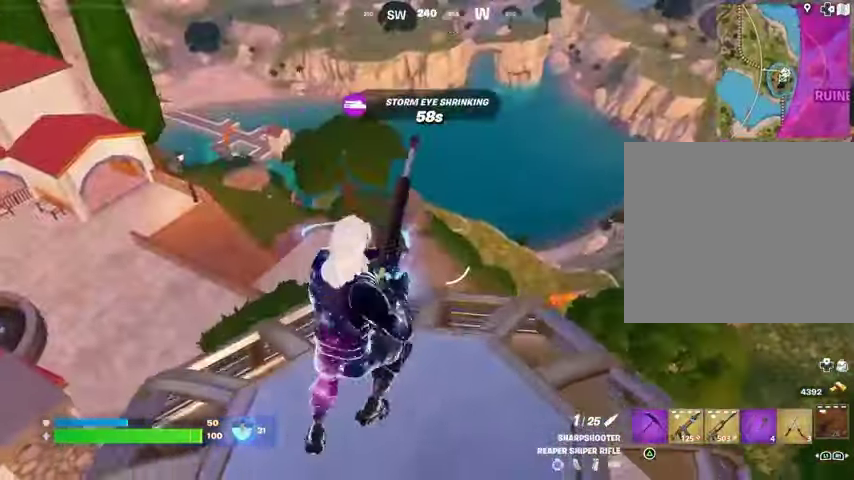
{"buttons": [], "left_stick": "left", "right_stick": "center", "events": []}
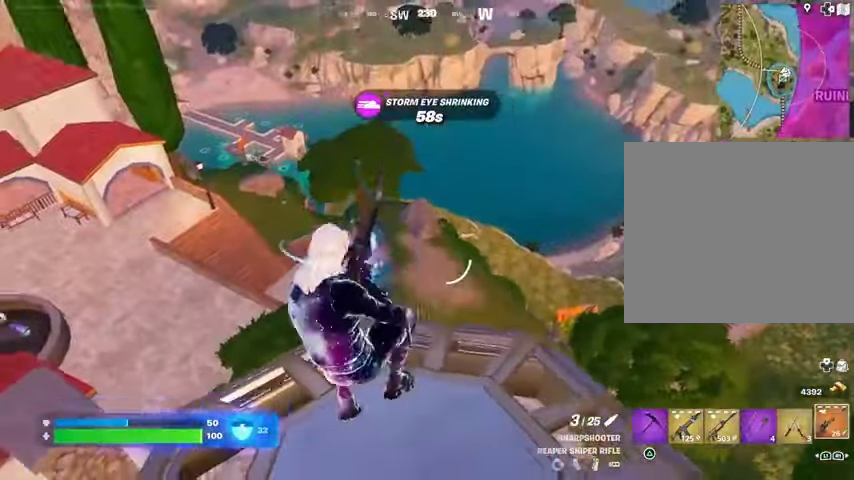
{"buttons": [], "left_stick": "up-left", "right_stick": "center", "events": [[33, "right_stick", "left"], [100, "left_stick", "up-left"], [100, "right_stick", "center"]]}
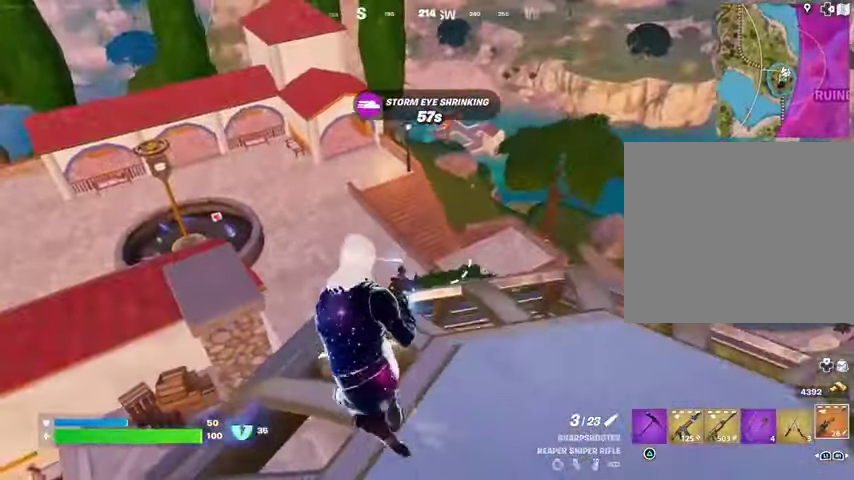
{"buttons": [], "left_stick": "up", "right_stick": "center", "events": [[33, "left_stick", "up-right"], [100, "left_stick", "right"], [333, "left_stick", "center"], [400, "left_stick", "up"]]}
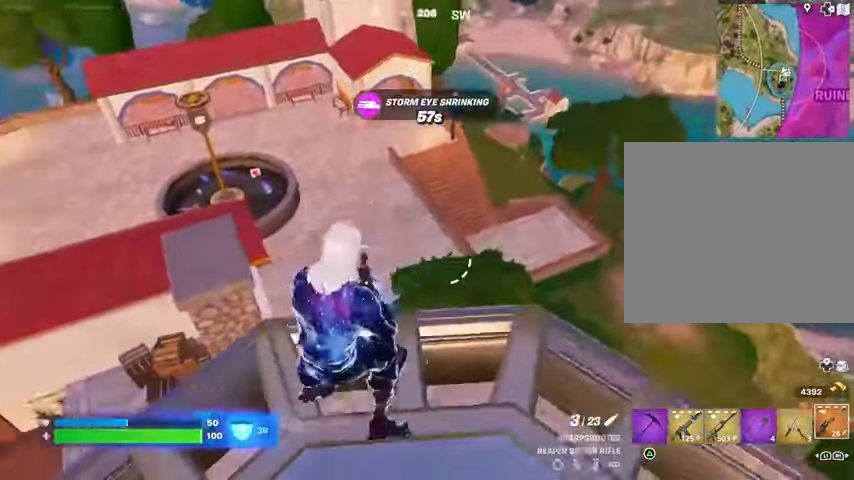
{"buttons": [], "left_stick": "up", "right_stick": "center", "events": [[33, "L3", "down"], [67, "right_stick", "down-left"], [133, "L3", "up"], [233, "right_stick", "center"], [333, "CROSS", "down"], [400, "CROSS", "up"]]}
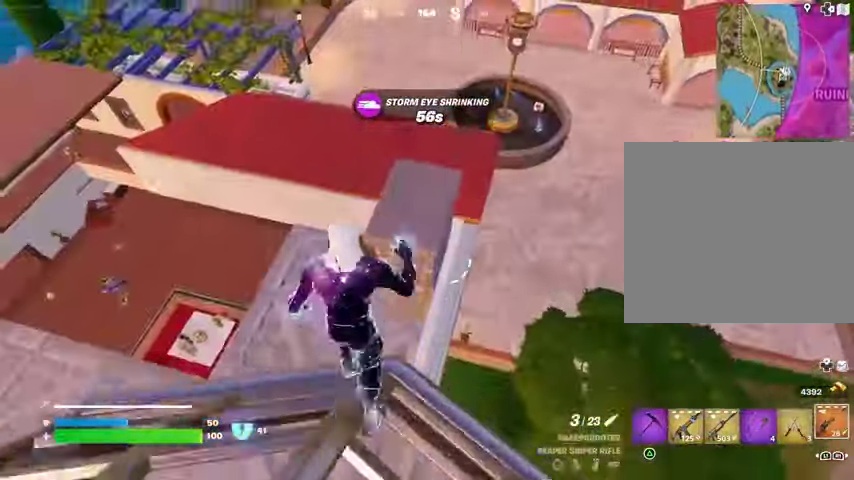
{"buttons": [], "left_stick": "up", "right_stick": "center", "events": [[300, "right_stick", "up"], [367, "right_stick", "center"], [433, "CROSS", "down"], [500, "CROSS", "up"]]}
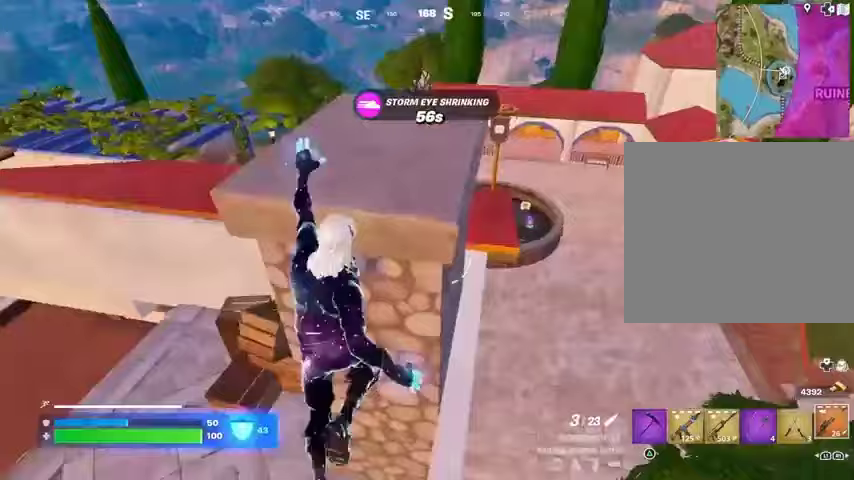
{"buttons": [], "left_stick": "up-right", "right_stick": "right", "events": [[100, "left_stick", "up-right"], [100, "right_stick", "left"], [267, "right_stick", "center"], [500, "right_stick", "right"]]}
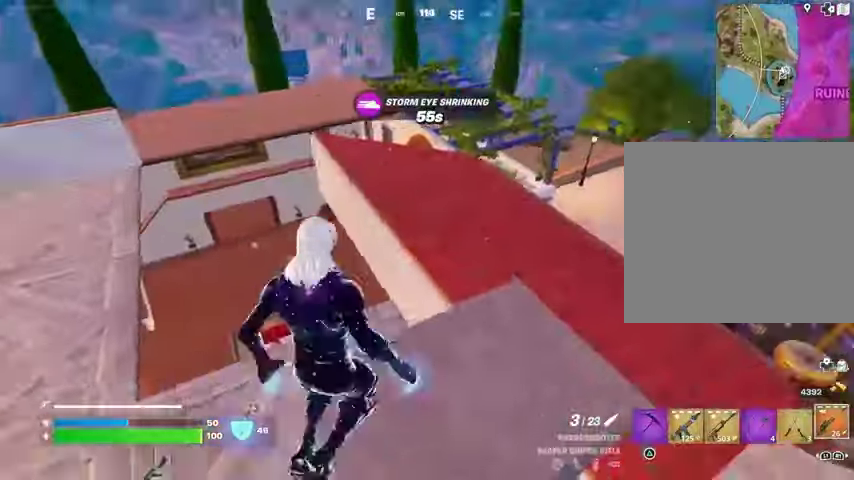
{"buttons": [], "left_stick": "up", "right_stick": "center", "events": [[133, "right_stick", "center"], [167, "left_stick", "up"], [233, "CROSS", "down"], [300, "CROSS", "up"]]}
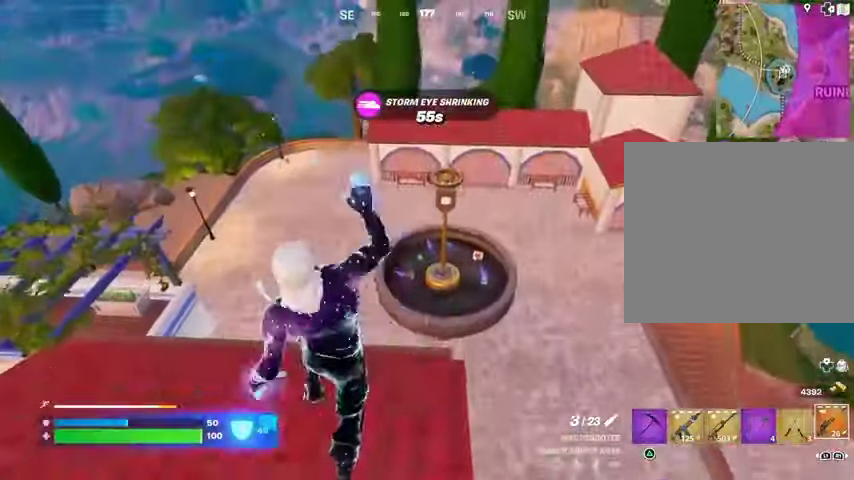
{"buttons": [], "left_stick": "down", "right_stick": "down", "events": [[100, "left_stick", "down-left"], [200, "left_stick", "down"], [500, "right_stick", "down"]]}
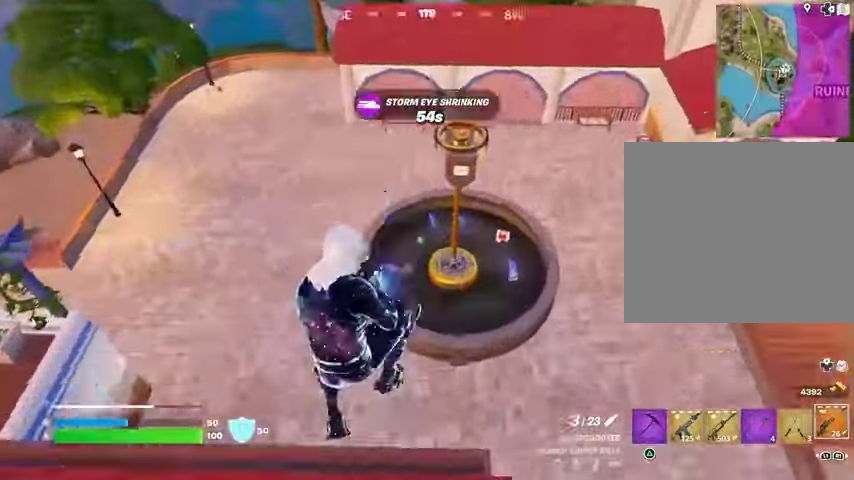
{"buttons": [], "left_stick": "up-right", "right_stick": "up", "events": [[100, "L1", "down"], [167, "L1", "up"], [267, "right_stick", "center"], [300, "left_stick", "right"], [367, "right_stick", "up"], [400, "left_stick", "up-right"]]}
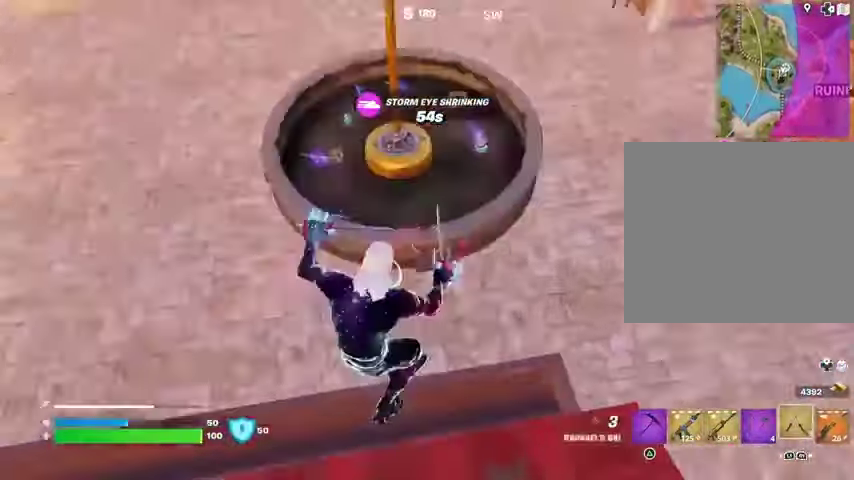
{"buttons": [], "left_stick": "up", "right_stick": "center", "events": [[100, "right_stick", "center"], [133, "left_stick", "up"]]}
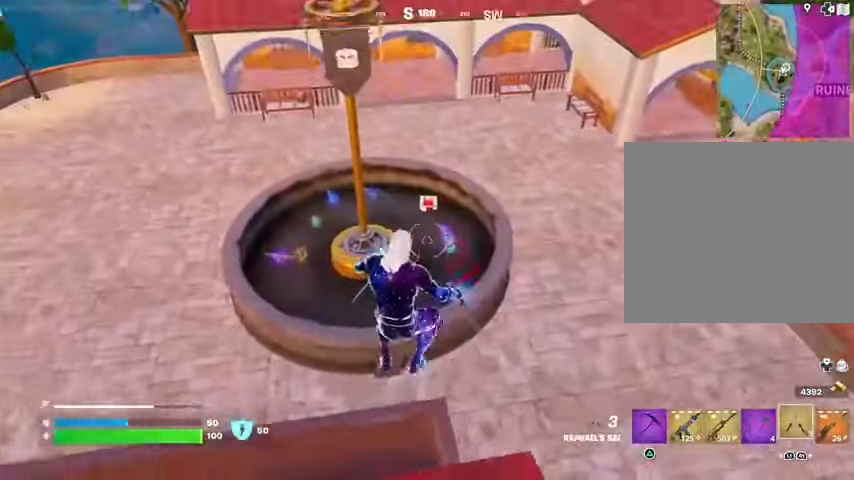
{"buttons": ["L1"], "left_stick": "up", "right_stick": "center", "events": [[467, "L1", "down"]]}
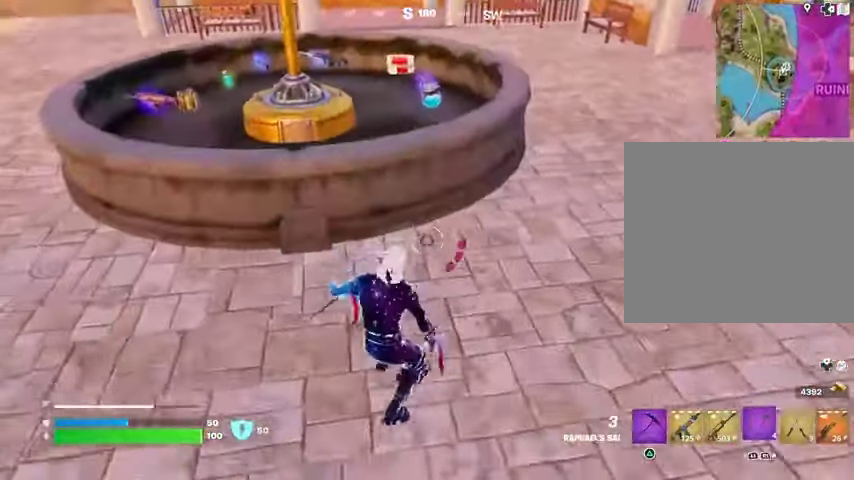
{"buttons": [], "left_stick": "up", "right_stick": "center", "events": [[33, "CROSS", "down"], [67, "L1", "up"], [100, "CROSS", "up"]]}
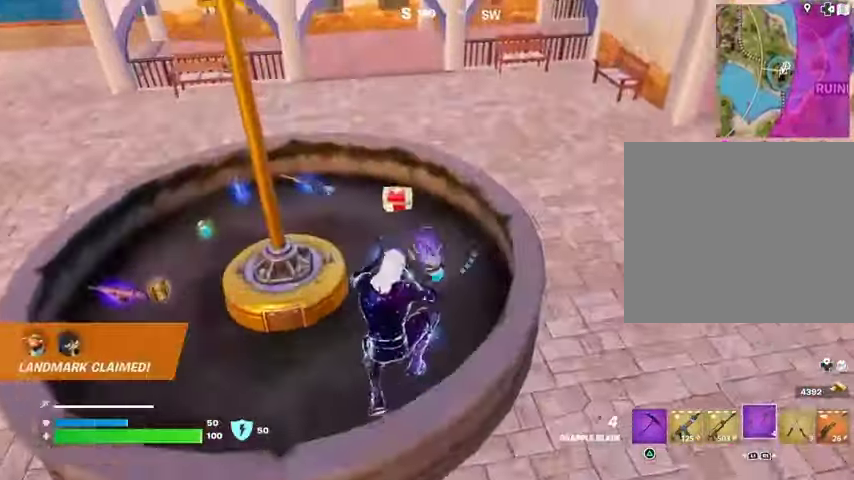
{"buttons": [], "left_stick": "down", "right_stick": "center", "events": [[133, "left_stick", "right"], [200, "SQUARE", "down"], [233, "left_stick", "up"], [267, "SQUARE", "up"], [300, "left_stick", "up-left"], [433, "left_stick", "down-left"], [500, "left_stick", "down"]]}
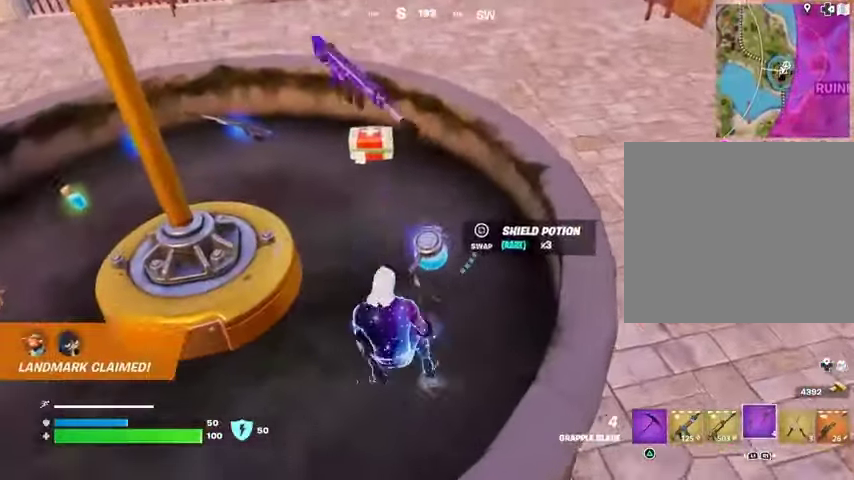
{"buttons": [], "left_stick": "up-left", "right_stick": "up-left", "events": [[133, "SQUARE", "down"], [167, "SQUARE", "up"], [267, "left_stick", "left"], [333, "right_stick", "up-left"], [433, "left_stick", "up-left"]]}
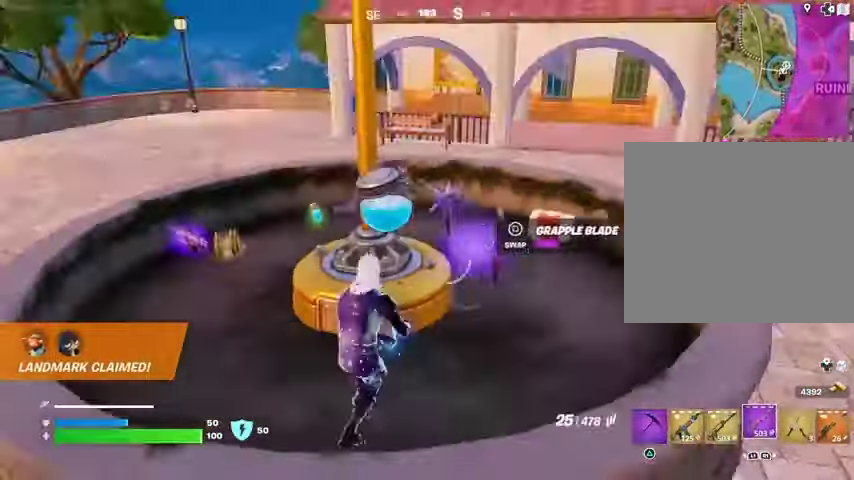
{"buttons": [], "left_stick": "up-left", "right_stick": "right", "events": [[33, "right_stick", "center"], [500, "right_stick", "right"]]}